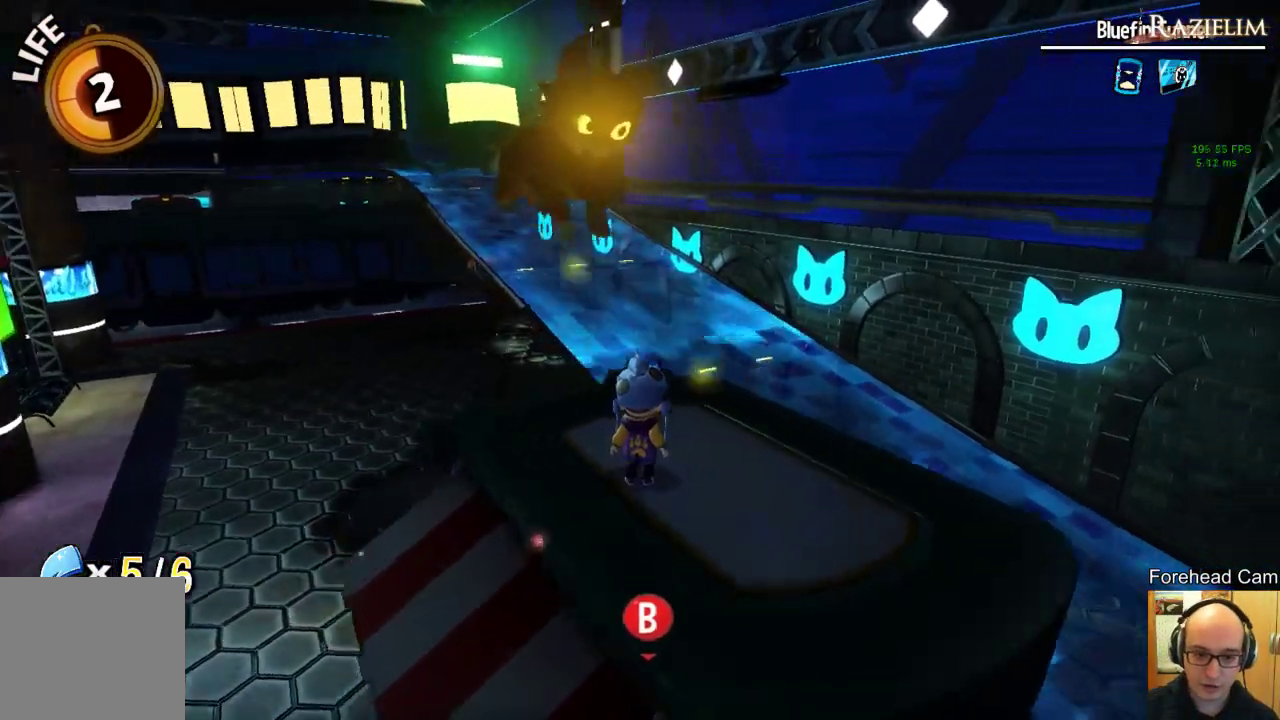
Gameplay with a controller (Xbox layout); each line is a JSON object with the inputs held at the frame after it. "events" lists button and stick changes between this image and that frame as [ms after this image, input, new state], when the widget could be followed in between.
{"buttons": [], "left_stick": "center", "right_stick": "center", "events": [[42, "right_stick", "center"], [125, "left_stick", "up-left"], [271, "left_stick", "center"]]}
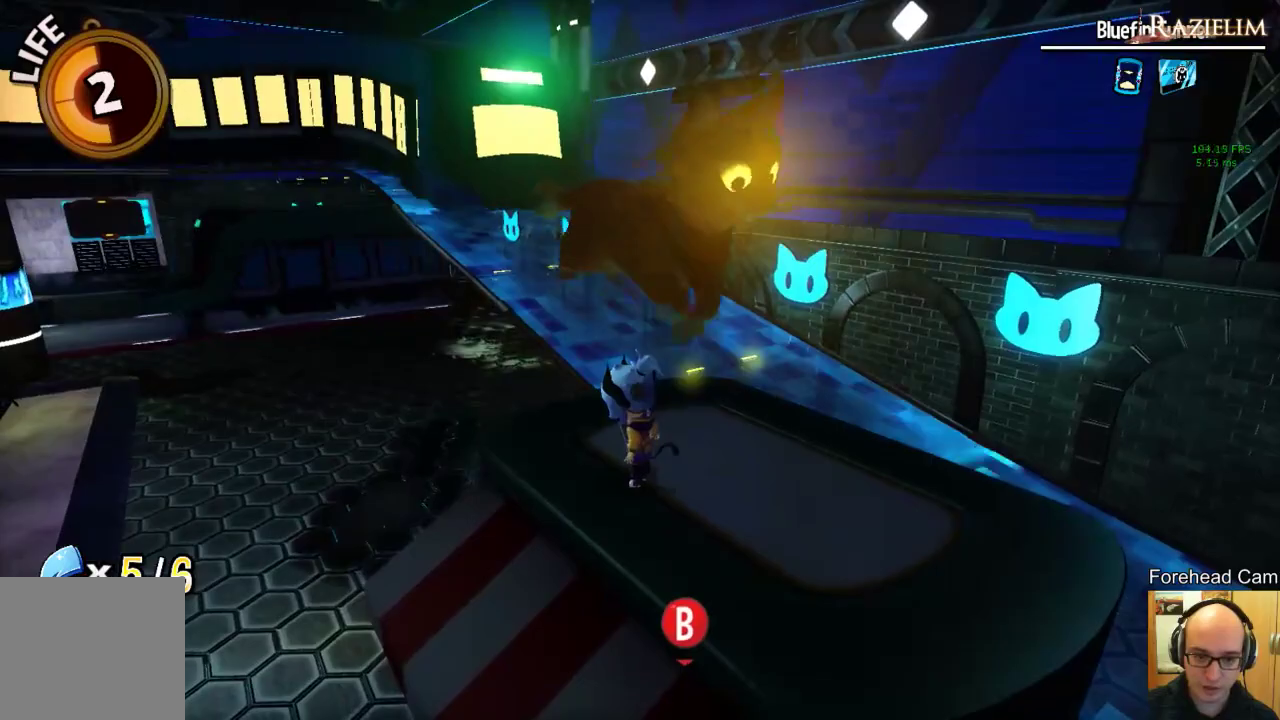
{"buttons": [], "left_stick": "center", "right_stick": "center", "events": [[21, "right_stick", "right"], [229, "left_stick", "up"], [229, "right_stick", "center"], [354, "left_stick", "center"]]}
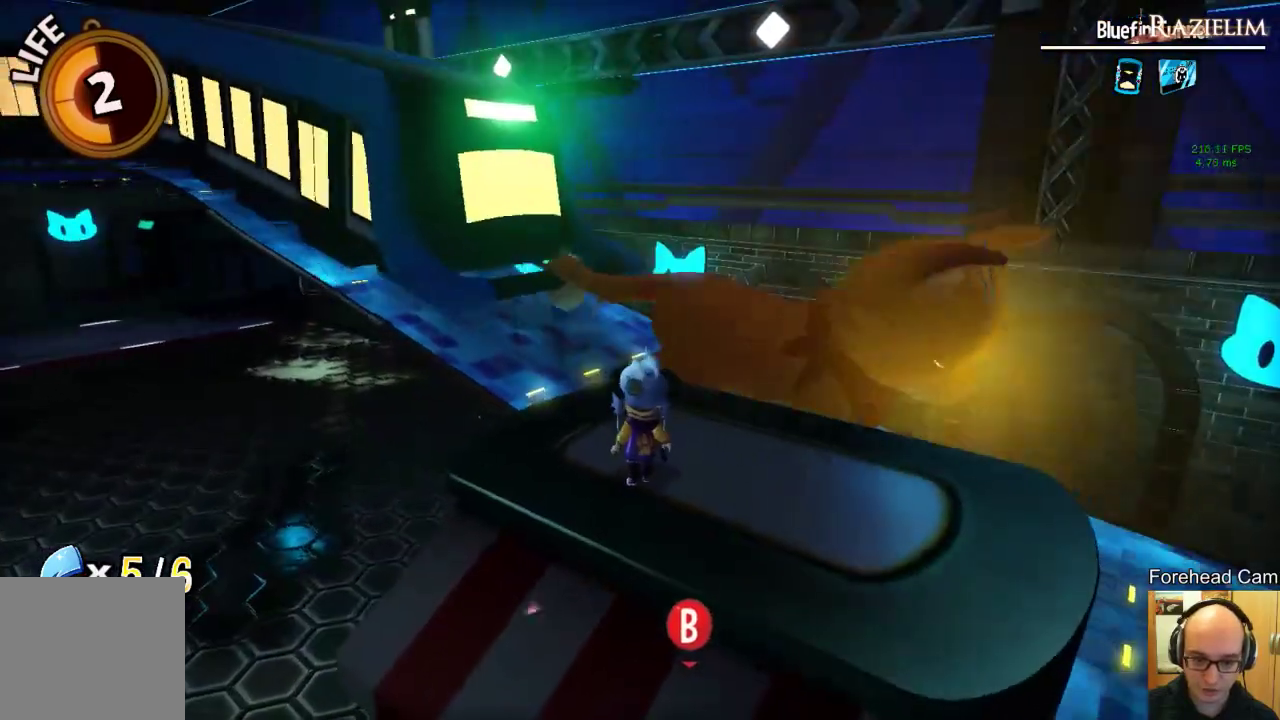
{"buttons": [], "left_stick": "center", "right_stick": "center"}
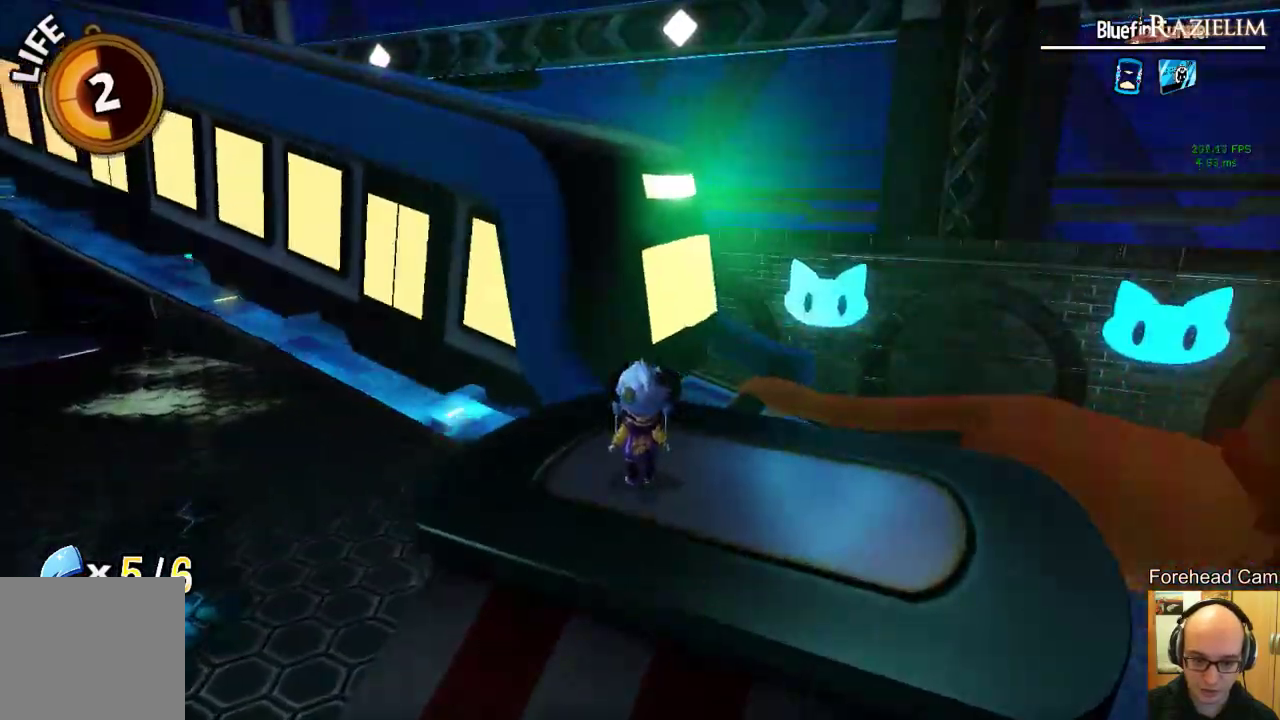
{"buttons": [], "left_stick": "center", "right_stick": "center"}
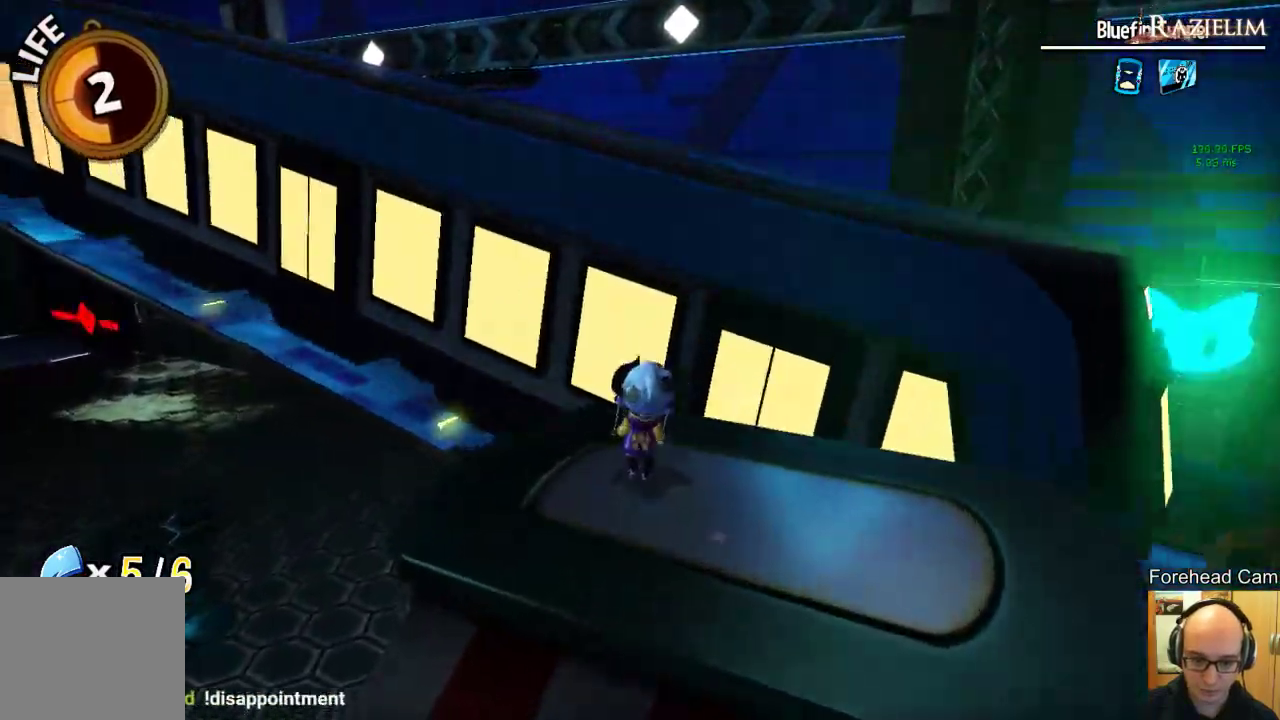
{"buttons": [], "left_stick": "up-right", "right_stick": "center"}
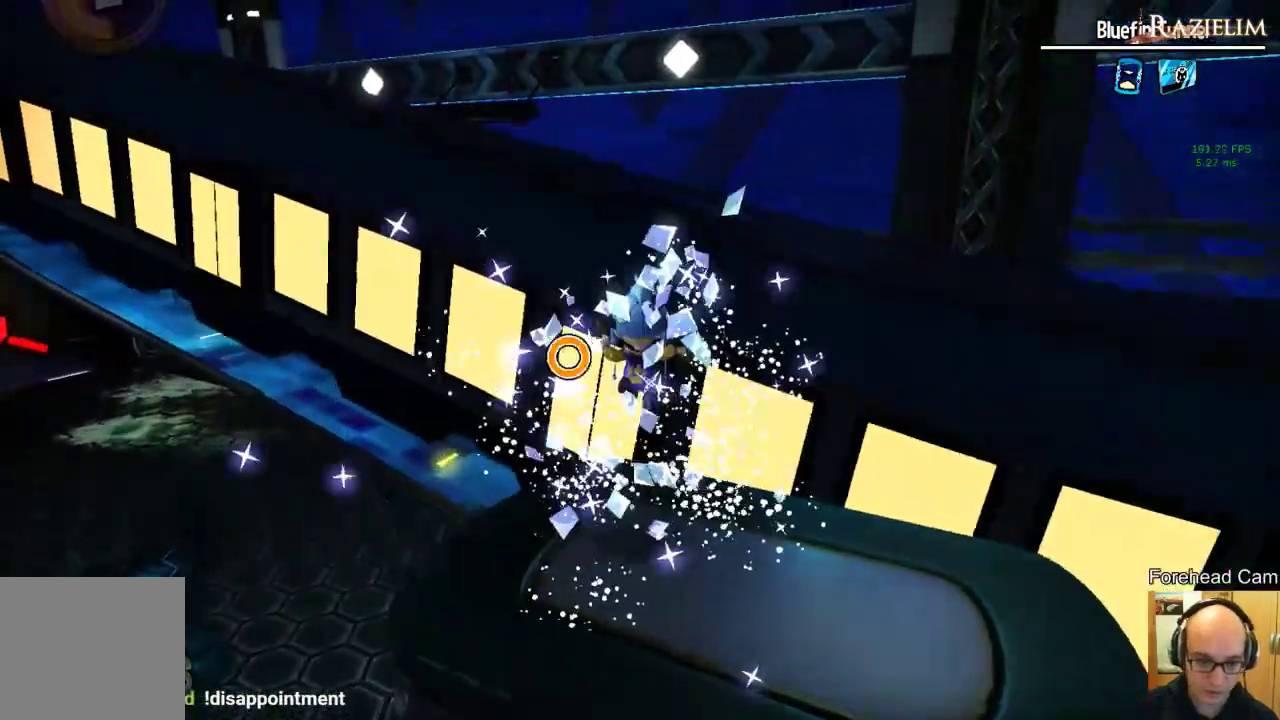
{"buttons": [], "left_stick": "up-right", "right_stick": "right", "events": [[21, "R2", "down"], [146, "R2", "up"], [208, "R2", "down"], [312, "R2", "up"], [458, "right_stick", "right"]]}
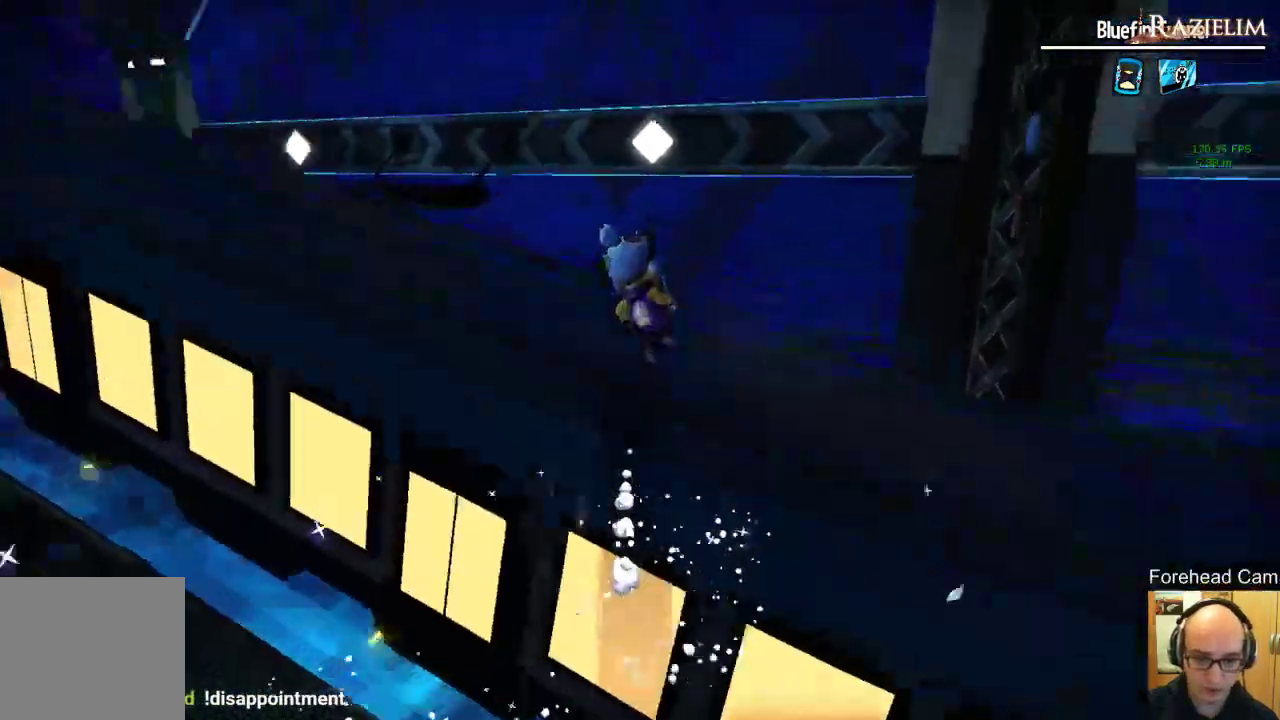
{"buttons": [], "left_stick": "up-right", "right_stick": "right", "events": [[188, "left_stick", "center"], [333, "left_stick", "up-right"]]}
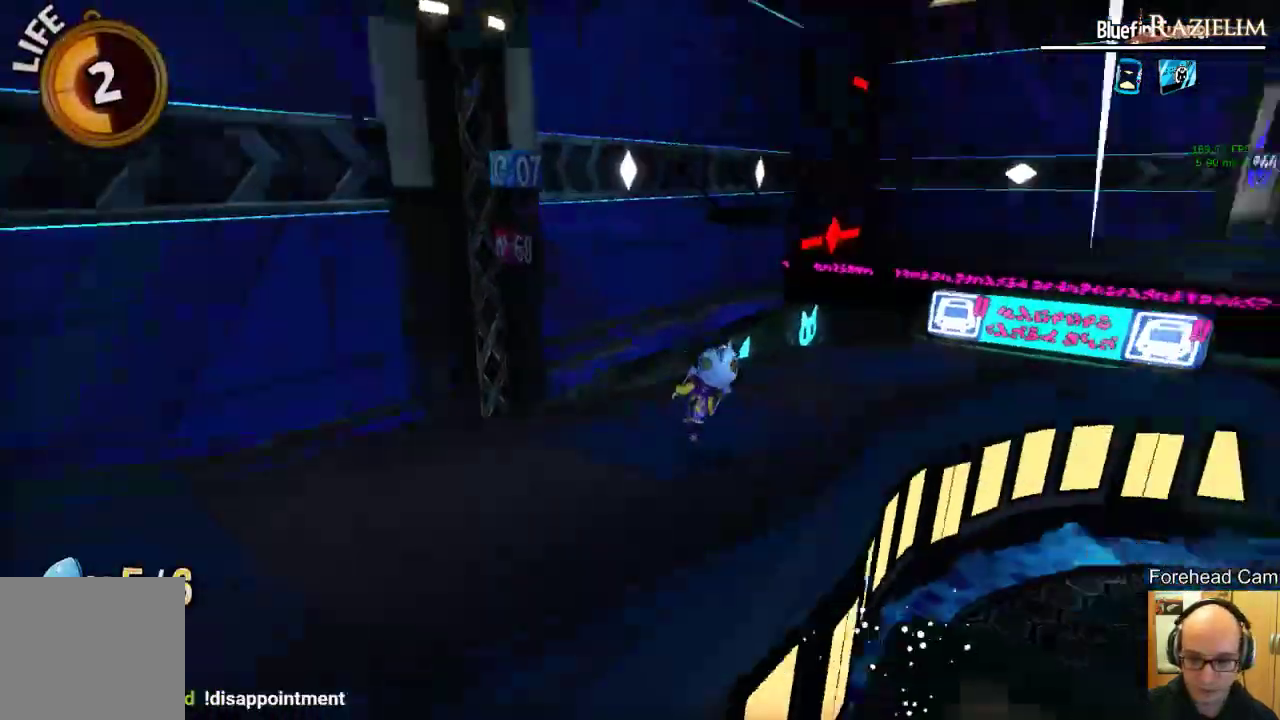
{"buttons": ["L2"], "left_stick": "center", "right_stick": "center", "events": [[125, "left_stick", "up"], [188, "right_stick", "center"], [312, "right_stick", "right"], [396, "left_stick", "center"], [417, "right_stick", "center"], [479, "L2", "down"]]}
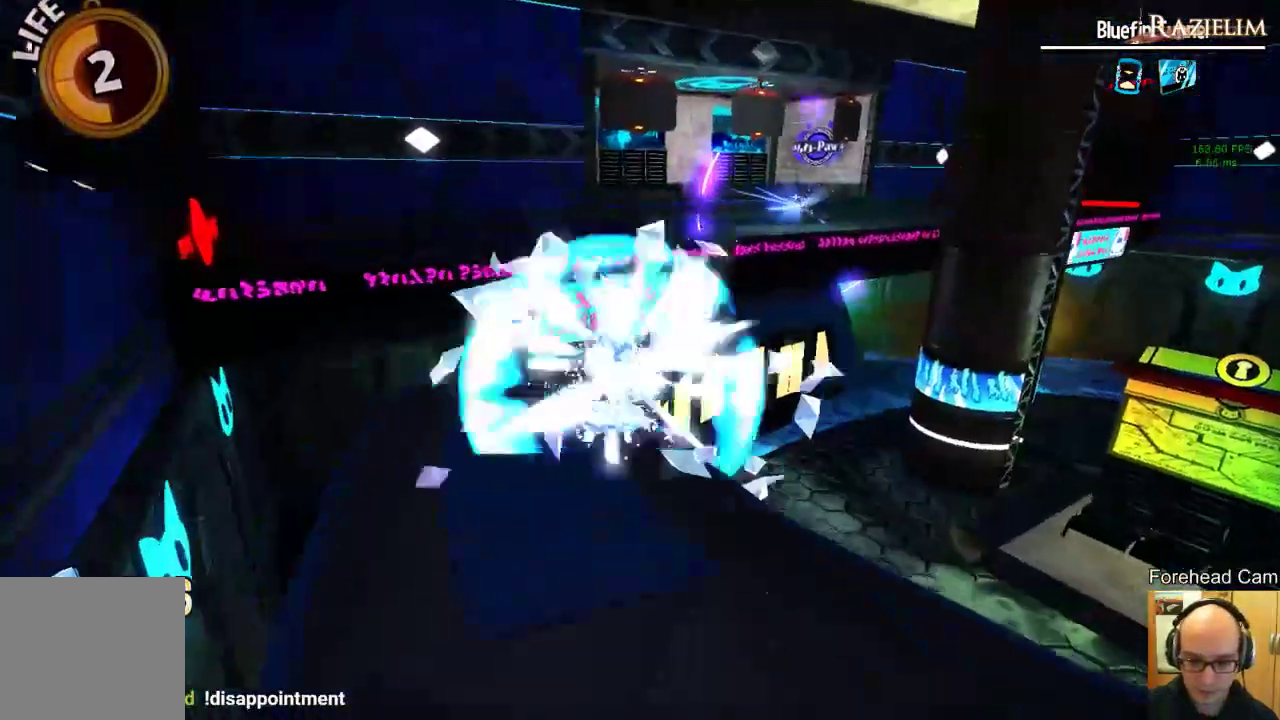
{"buttons": ["R2"], "left_stick": "up-left", "right_stick": "center", "events": [[42, "L2", "up"], [104, "left_stick", "up"], [375, "R2", "down"], [479, "left_stick", "up-left"]]}
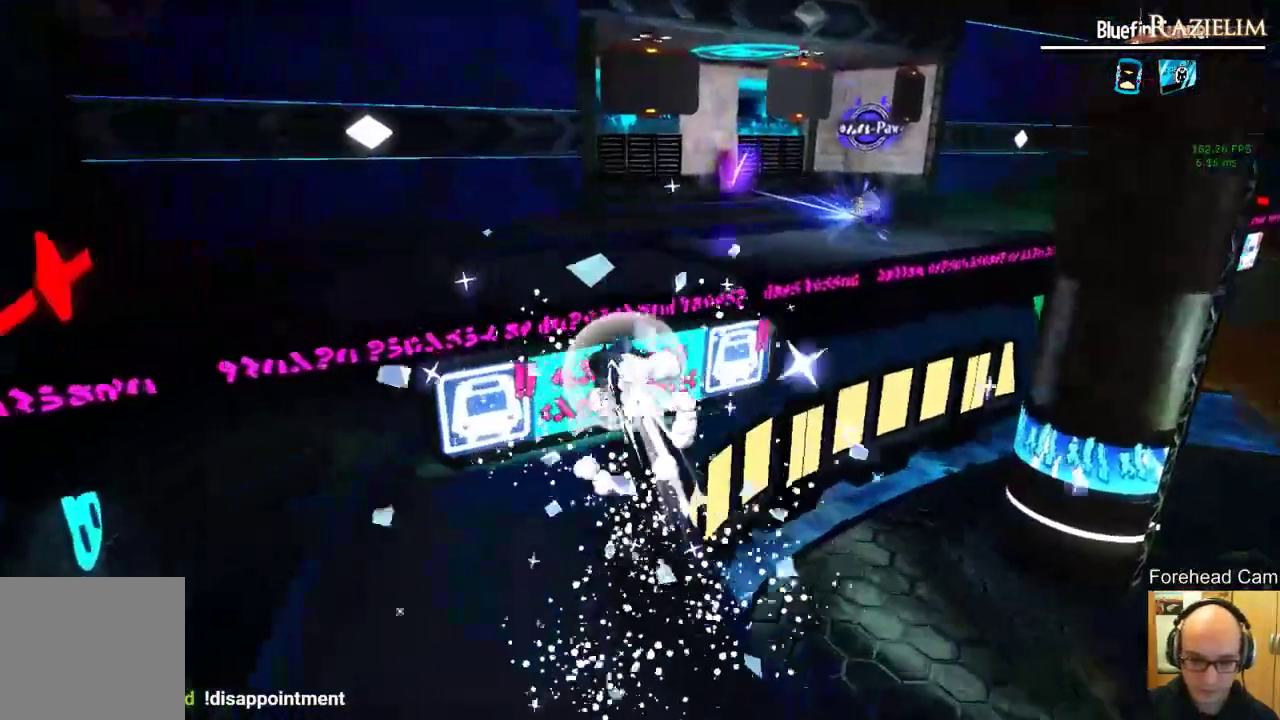
{"buttons": [], "left_stick": "up-left", "right_stick": "center", "events": [[21, "R2", "up"], [188, "R2", "down"], [375, "R2", "up"]]}
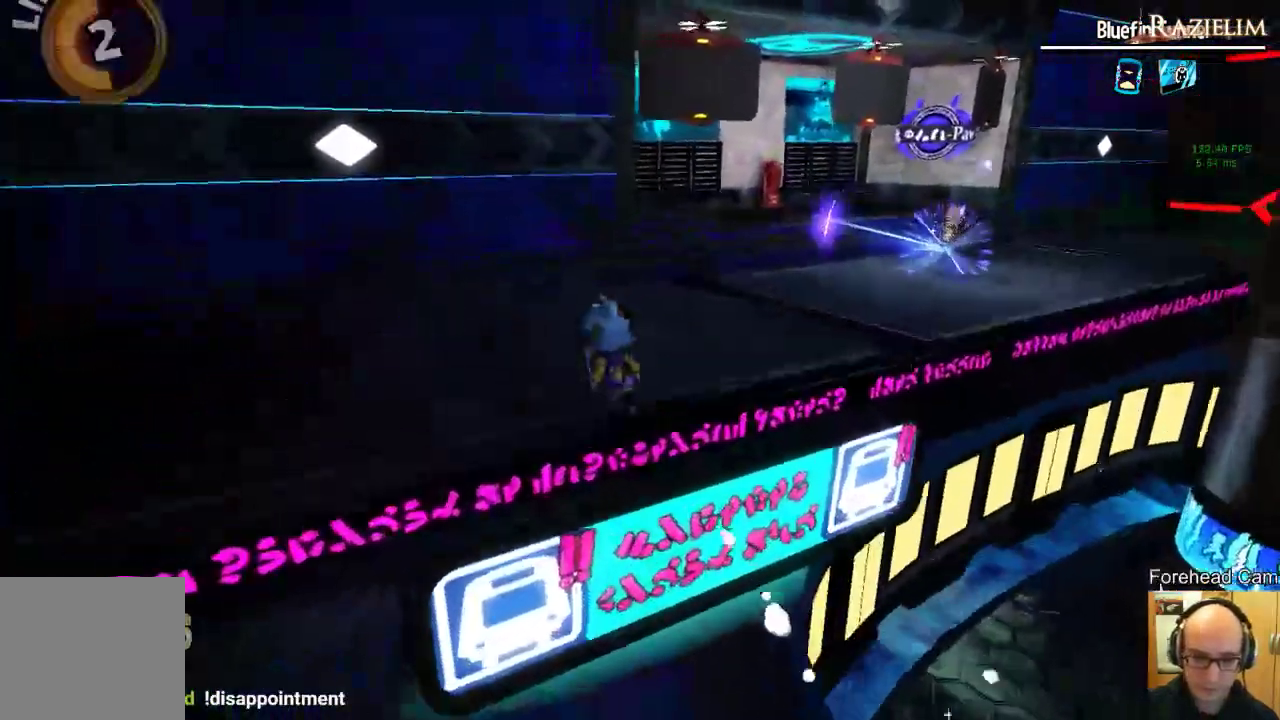
{"buttons": [], "left_stick": "up-right", "right_stick": "center", "events": [[188, "left_stick", "up-right"], [250, "right_stick", "right"], [417, "right_stick", "center"]]}
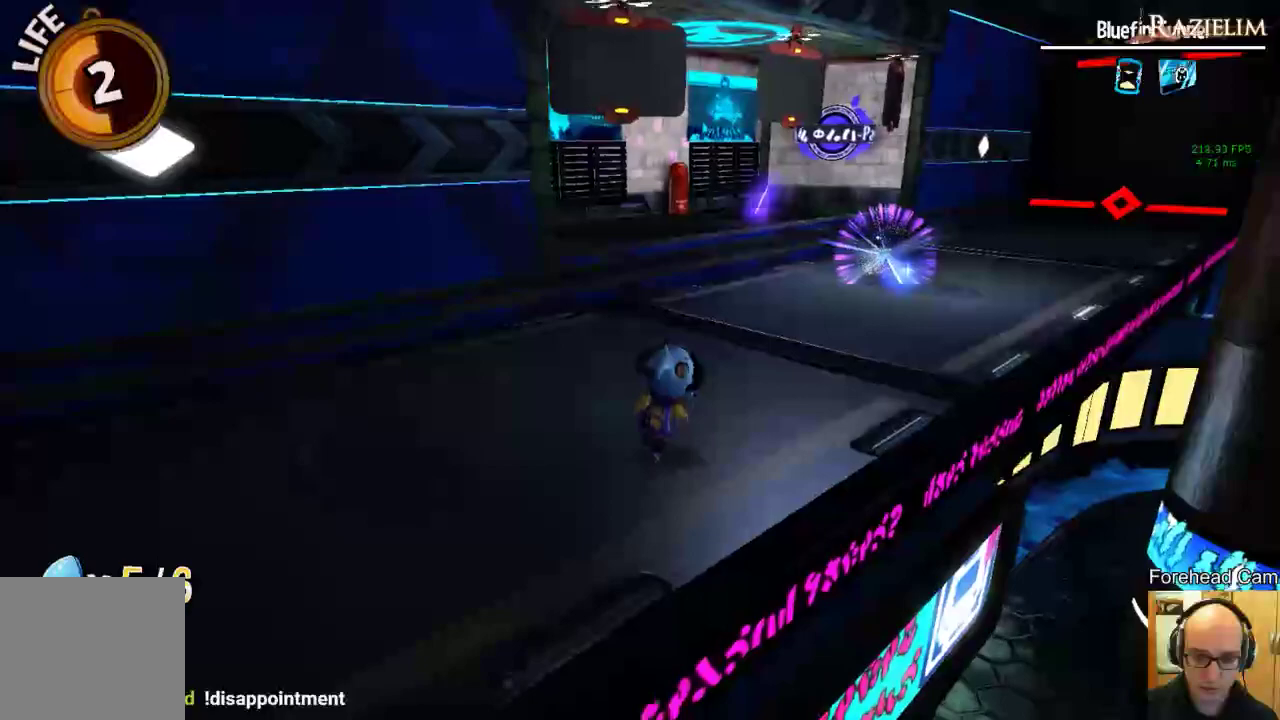
{"buttons": [], "left_stick": "up-right", "right_stick": "center", "events": [[21, "R2", "down"], [167, "R2", "up"]]}
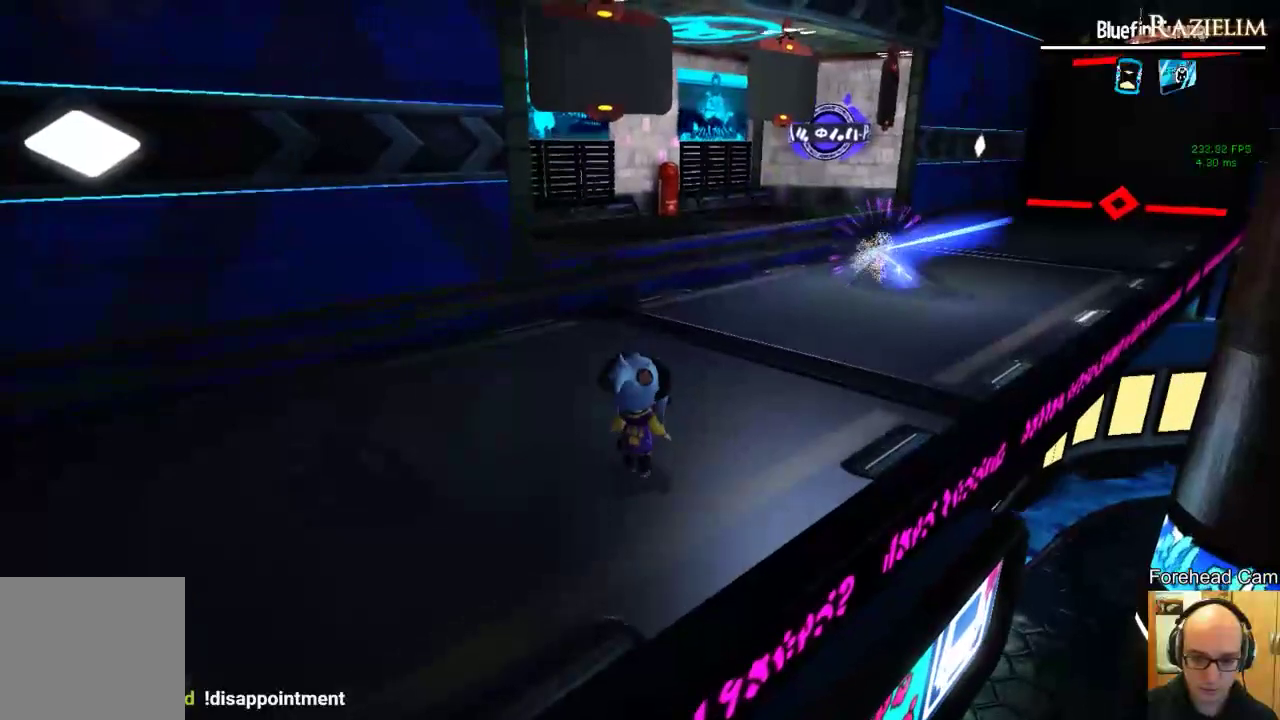
{"buttons": [], "left_stick": "up", "right_stick": "center", "events": [[167, "left_stick", "up"], [375, "R2", "down"], [479, "R2", "up"]]}
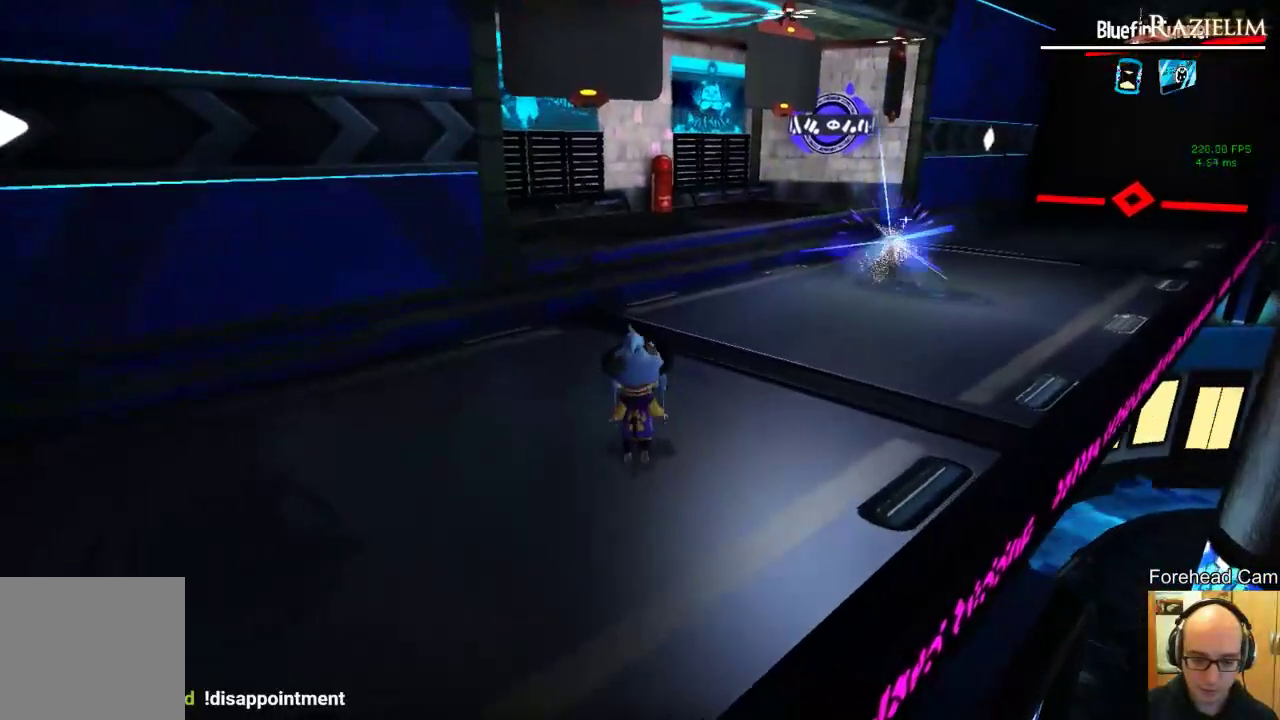
{"buttons": [], "left_stick": "up", "right_stick": "center", "events": []}
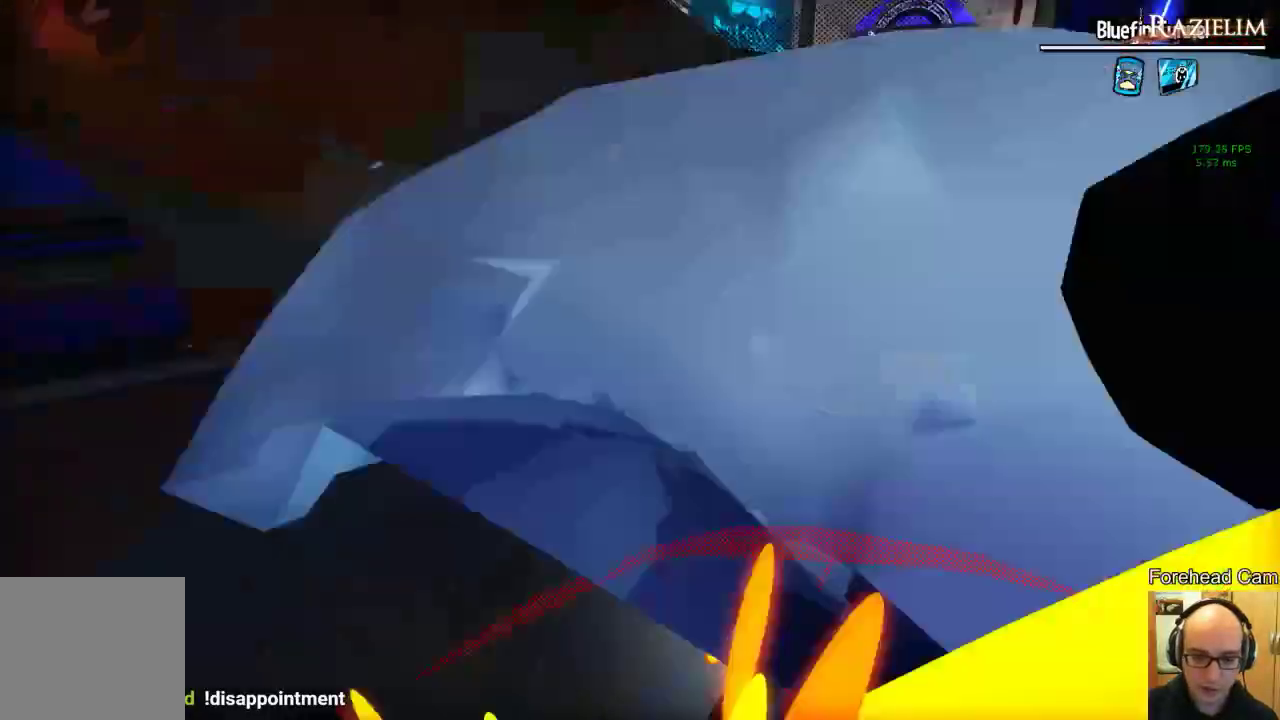
{"buttons": [], "left_stick": "up-left", "right_stick": "center", "events": [[42, "left_stick", "up-left"]]}
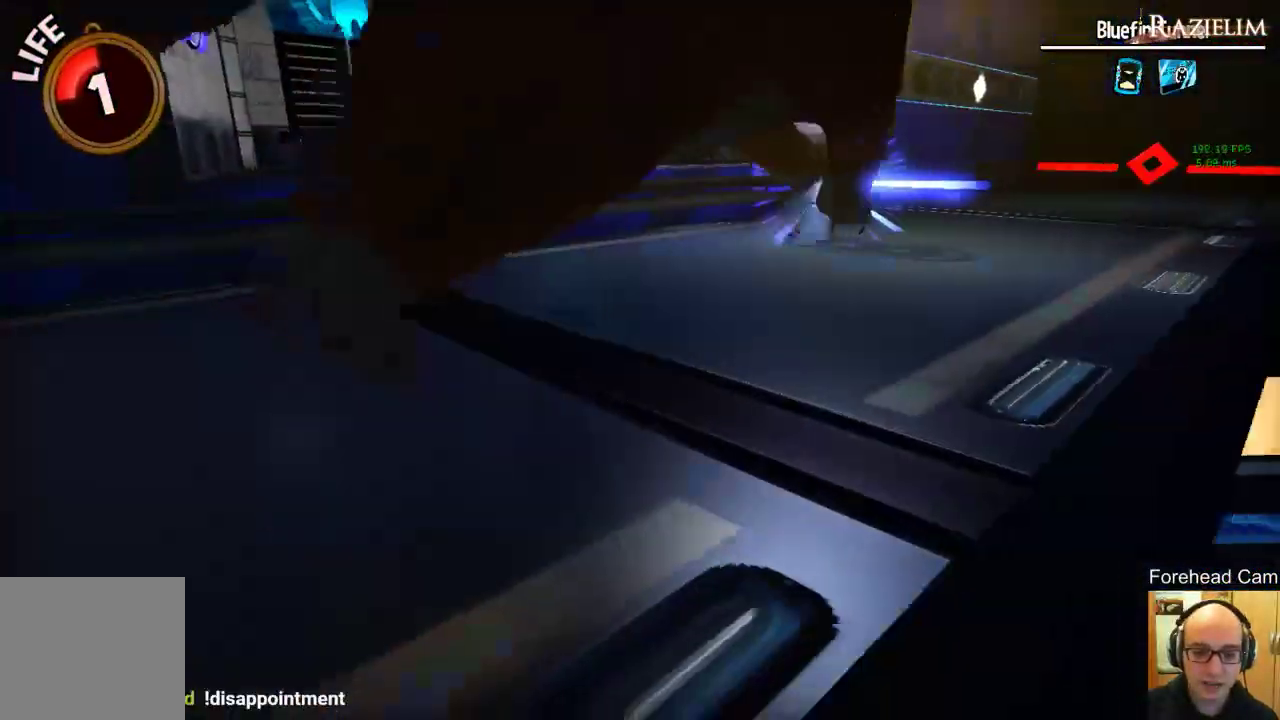
{"buttons": [], "left_stick": "up-left", "right_stick": "left", "events": [[208, "left_stick", "center"], [292, "right_stick", "left"], [438, "left_stick", "up-left"]]}
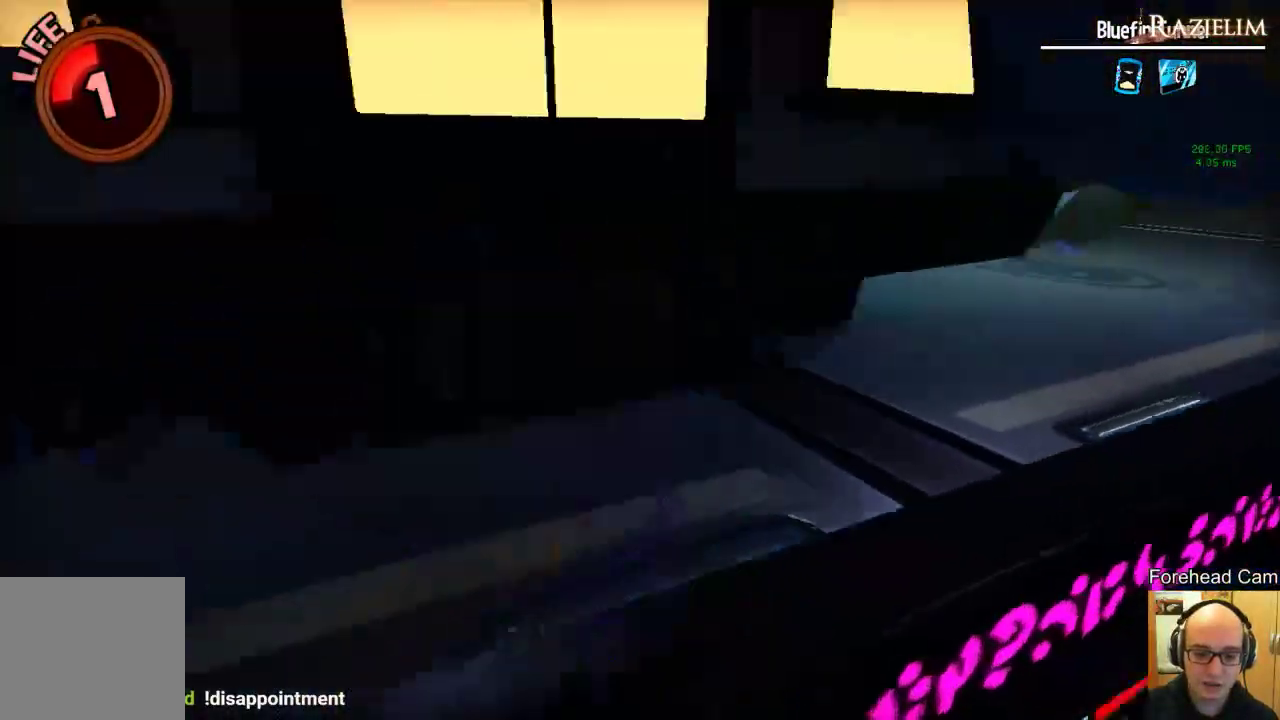
{"buttons": [], "left_stick": "center", "right_stick": "left", "events": [[125, "left_stick", "center"], [271, "right_stick", "center"], [354, "right_stick", "left"]]}
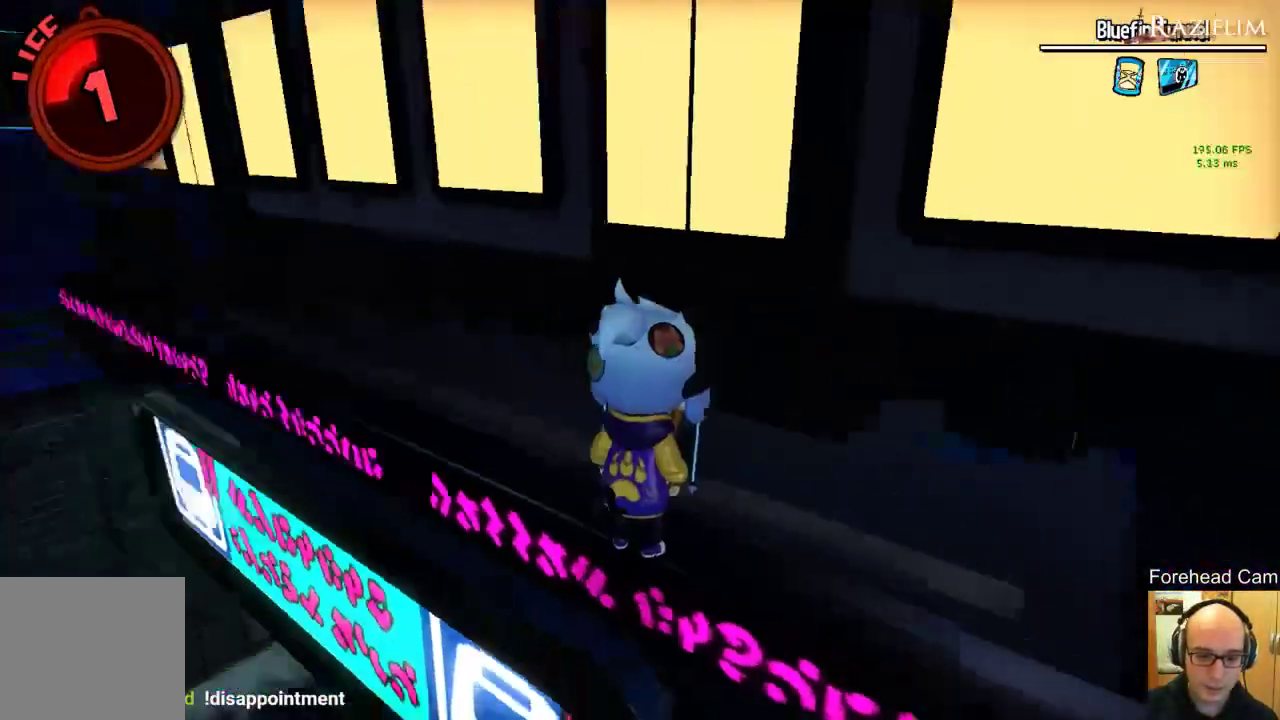
{"buttons": [], "left_stick": "center", "right_stick": "left", "events": [[208, "right_stick", "center"], [375, "right_stick", "left"]]}
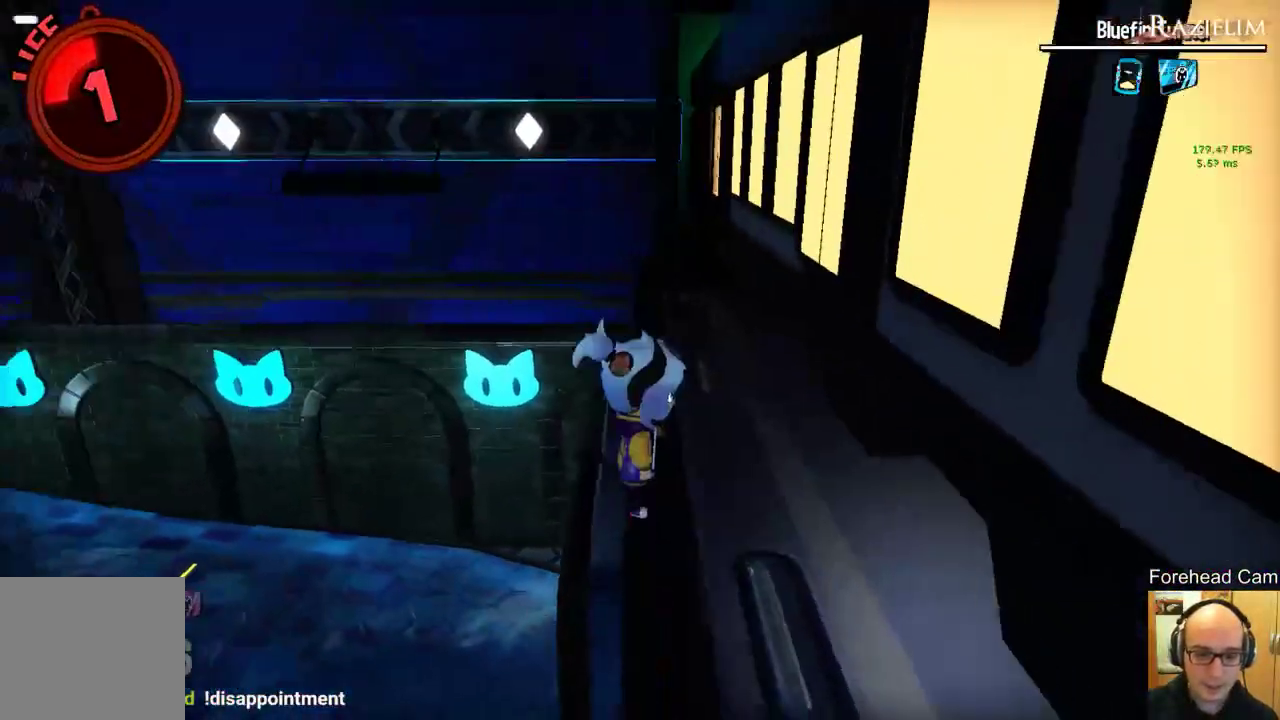
{"buttons": [], "left_stick": "center", "right_stick": "center", "events": [[21, "right_stick", "center"]]}
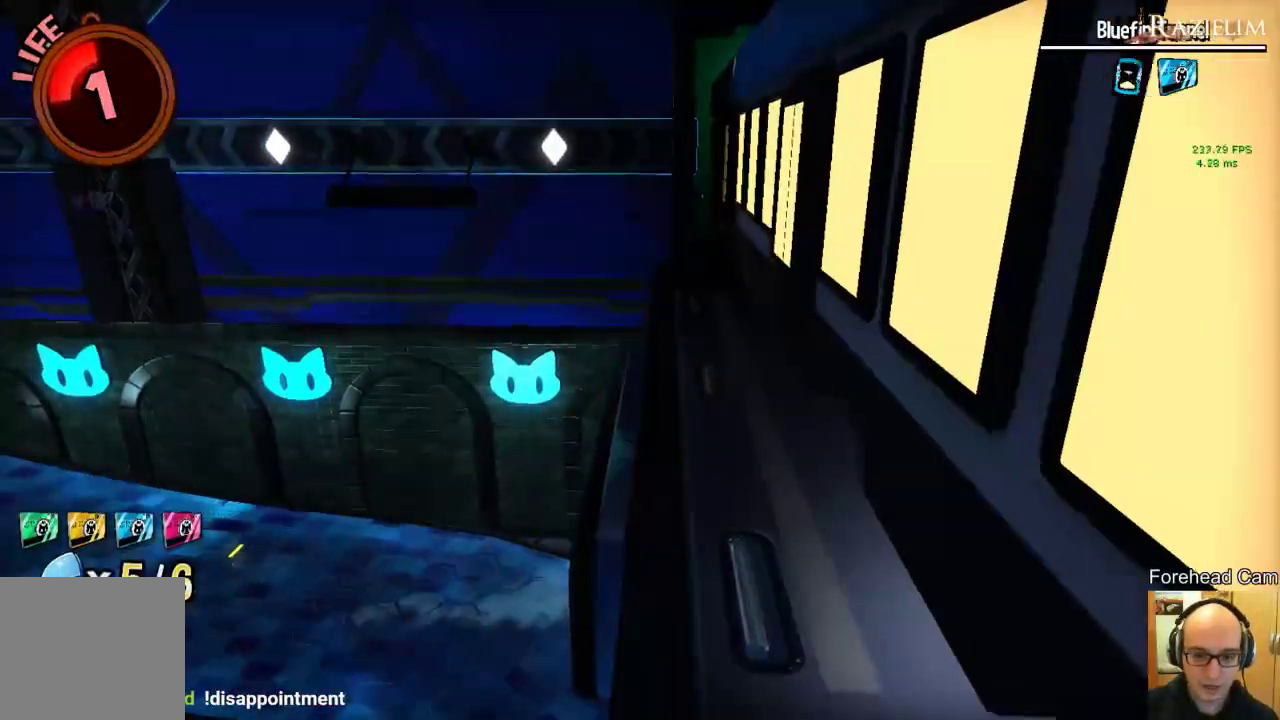
{"buttons": [], "left_stick": "center", "right_stick": "center", "events": [[21, "right_stick", "right"], [188, "right_stick", "center"]]}
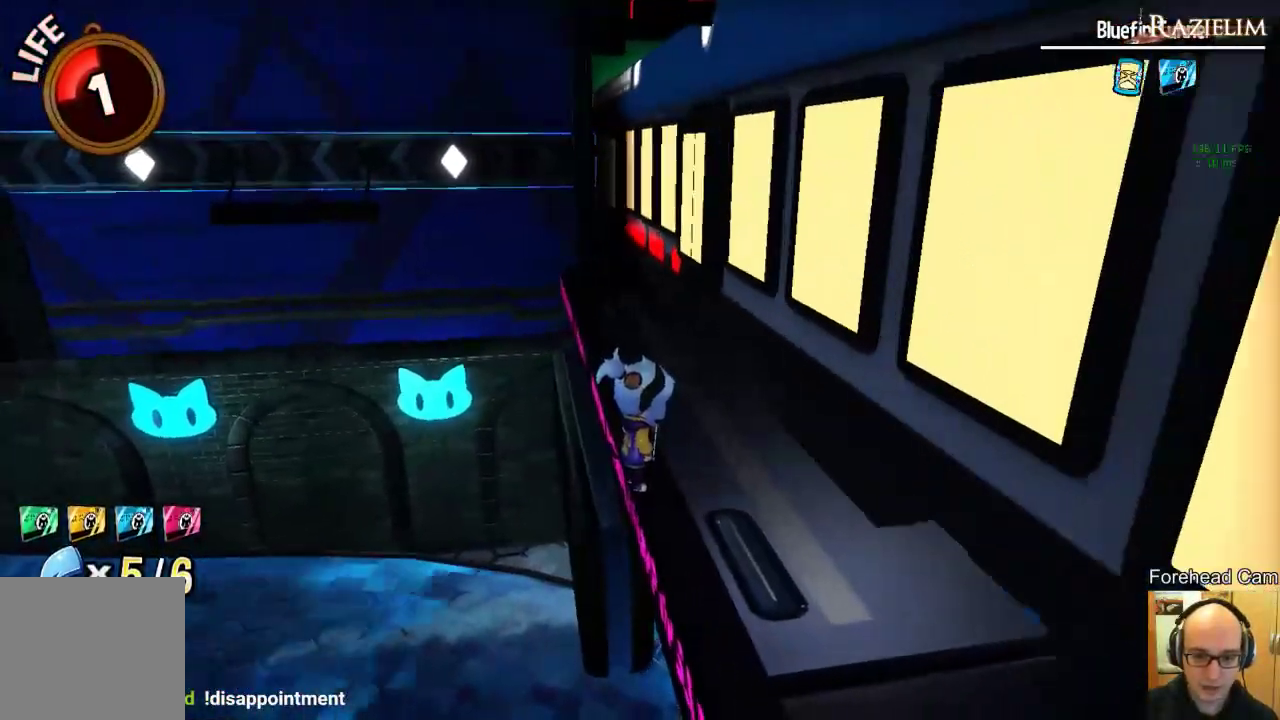
{"buttons": [], "left_stick": "center", "right_stick": "center", "events": []}
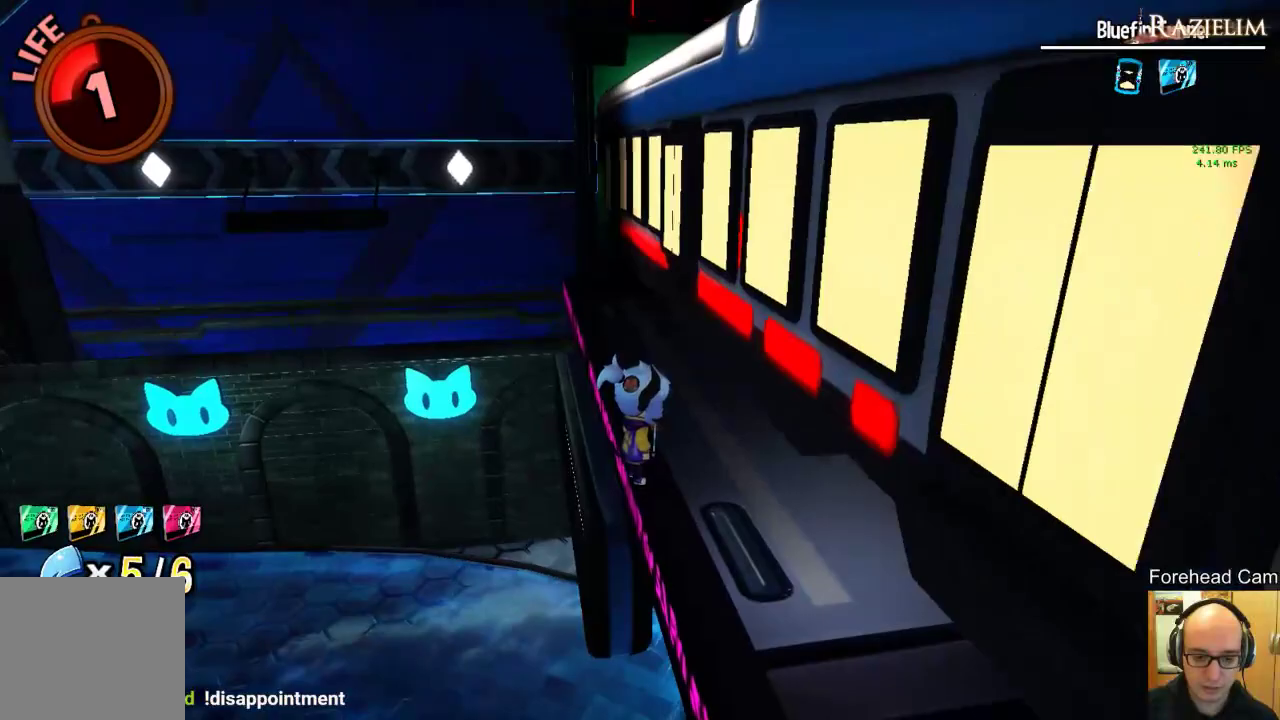
{"buttons": [], "left_stick": "center", "right_stick": "center", "events": [[125, "L2", "down"], [167, "L2", "up"]]}
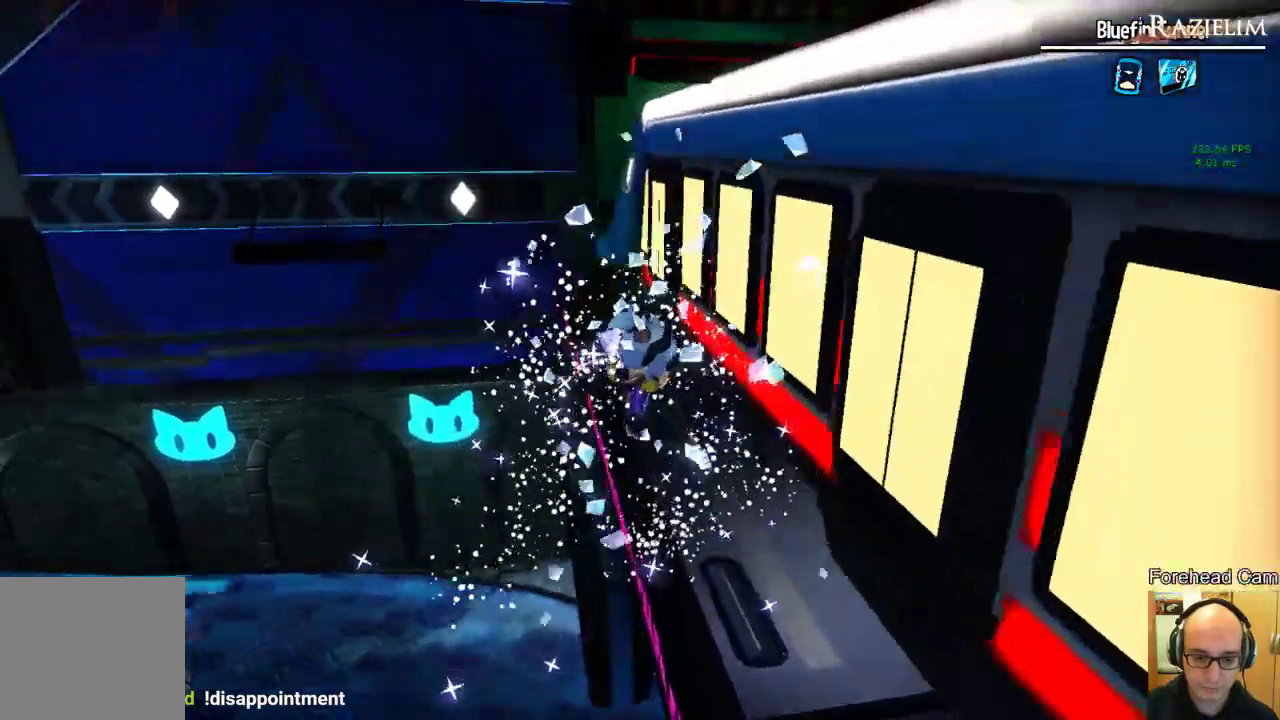
{"buttons": [], "left_stick": "center", "right_stick": "center", "events": []}
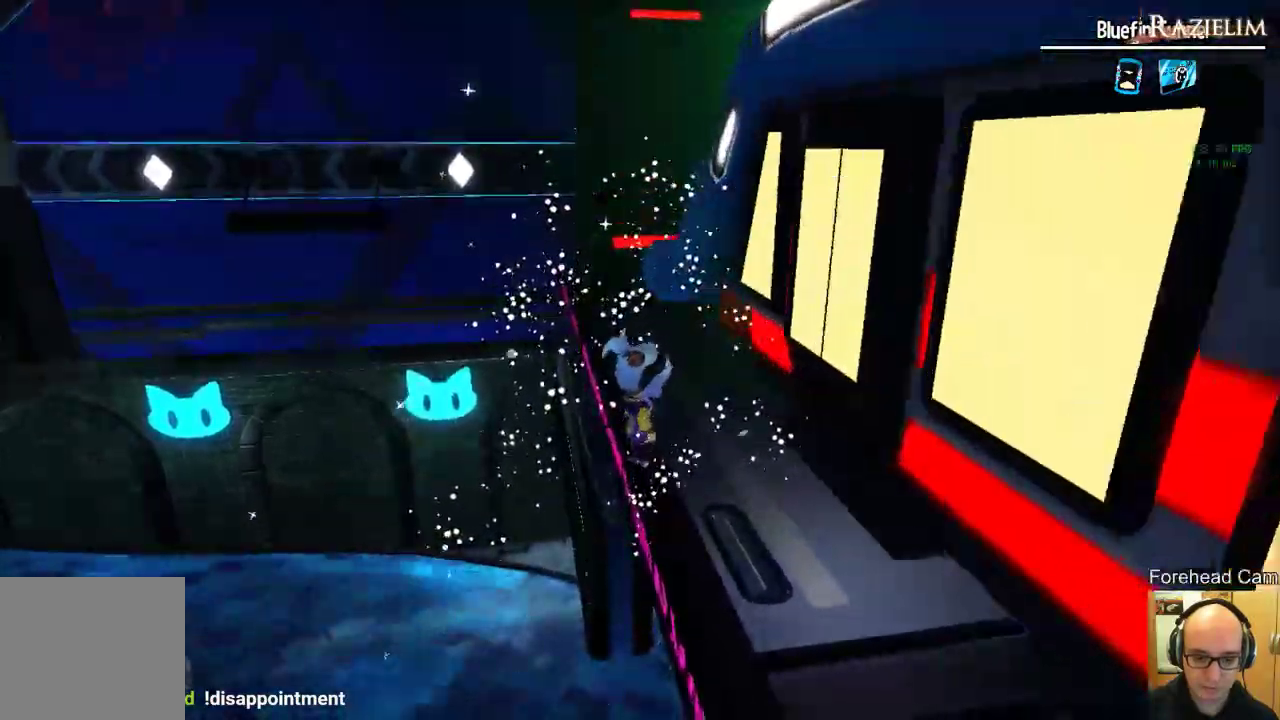
{"buttons": [], "left_stick": "center", "right_stick": "right", "events": [[42, "right_stick", "right"]]}
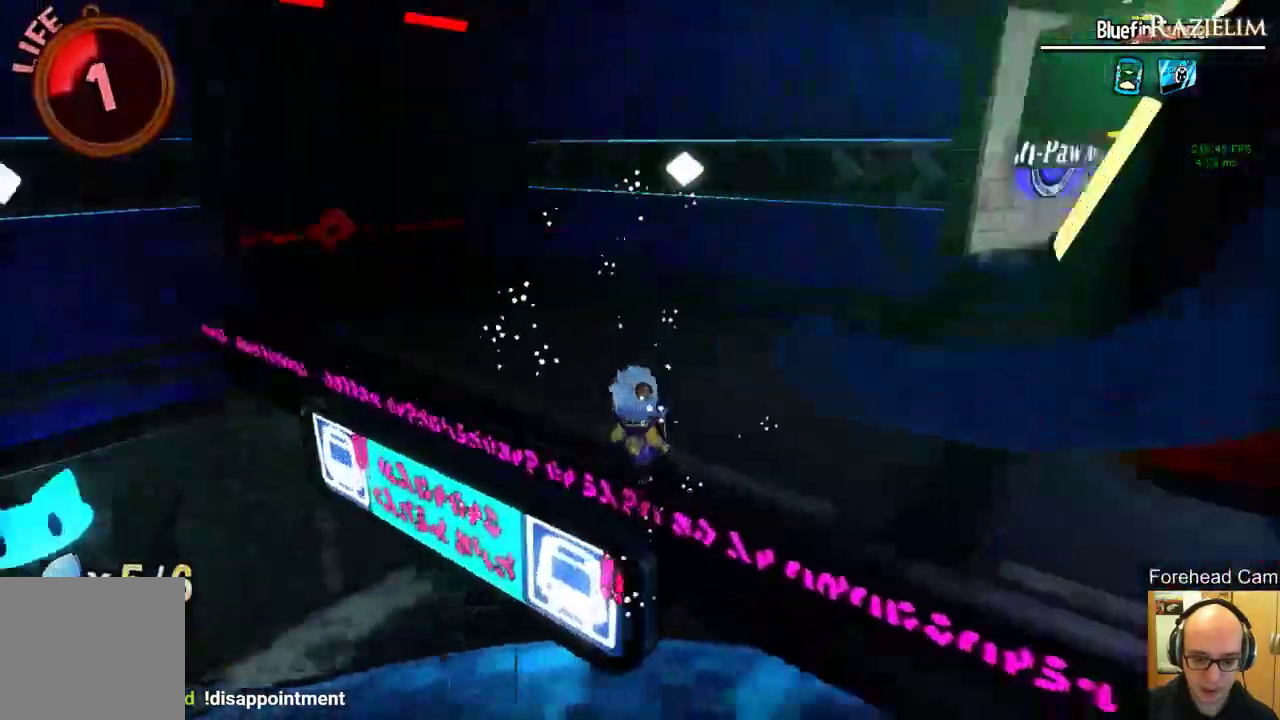
{"buttons": [], "left_stick": "up-right", "right_stick": "center", "events": [[21, "left_stick", "up-right"], [417, "right_stick", "center"]]}
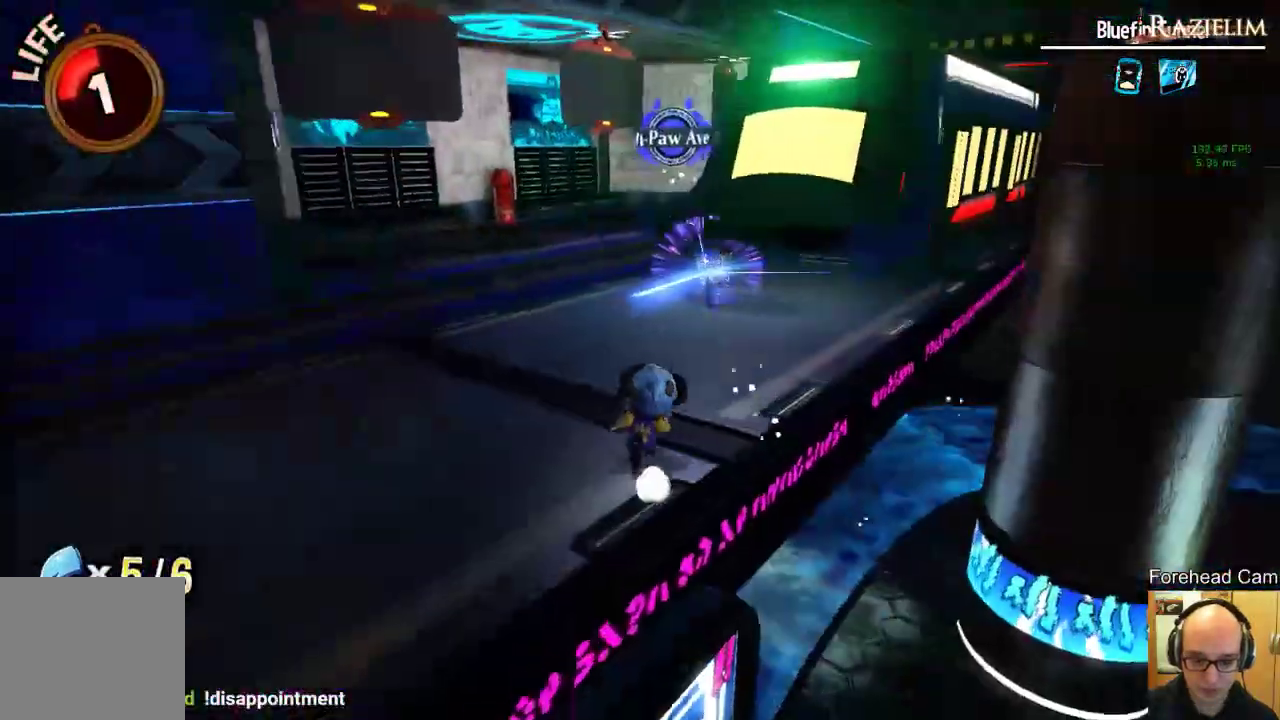
{"buttons": ["R2"], "left_stick": "up", "right_stick": "center", "events": [[438, "left_stick", "up"], [479, "R2", "down"]]}
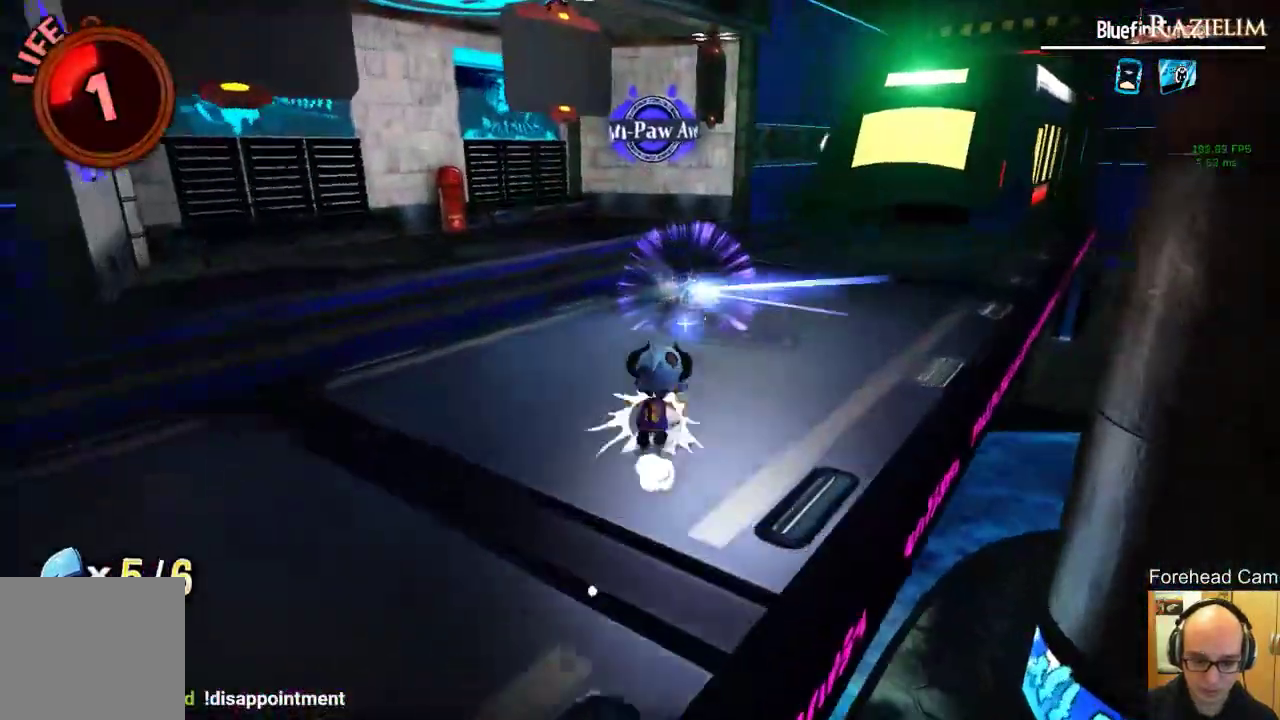
{"buttons": [], "left_stick": "up", "right_stick": "left", "events": [[125, "R2", "up"], [271, "R2", "down"], [396, "R2", "up"], [500, "right_stick", "left"]]}
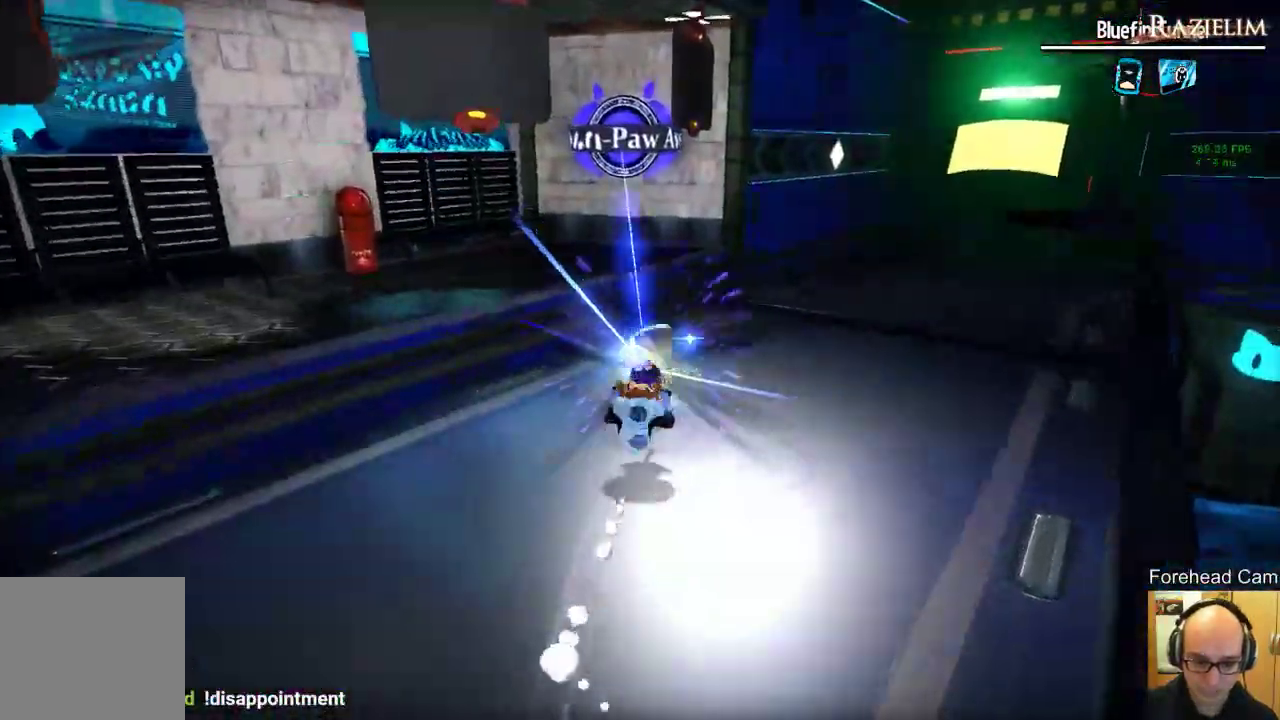
{"buttons": [], "left_stick": "center", "right_stick": "center", "events": [[292, "right_stick", "center"], [354, "left_stick", "center"]]}